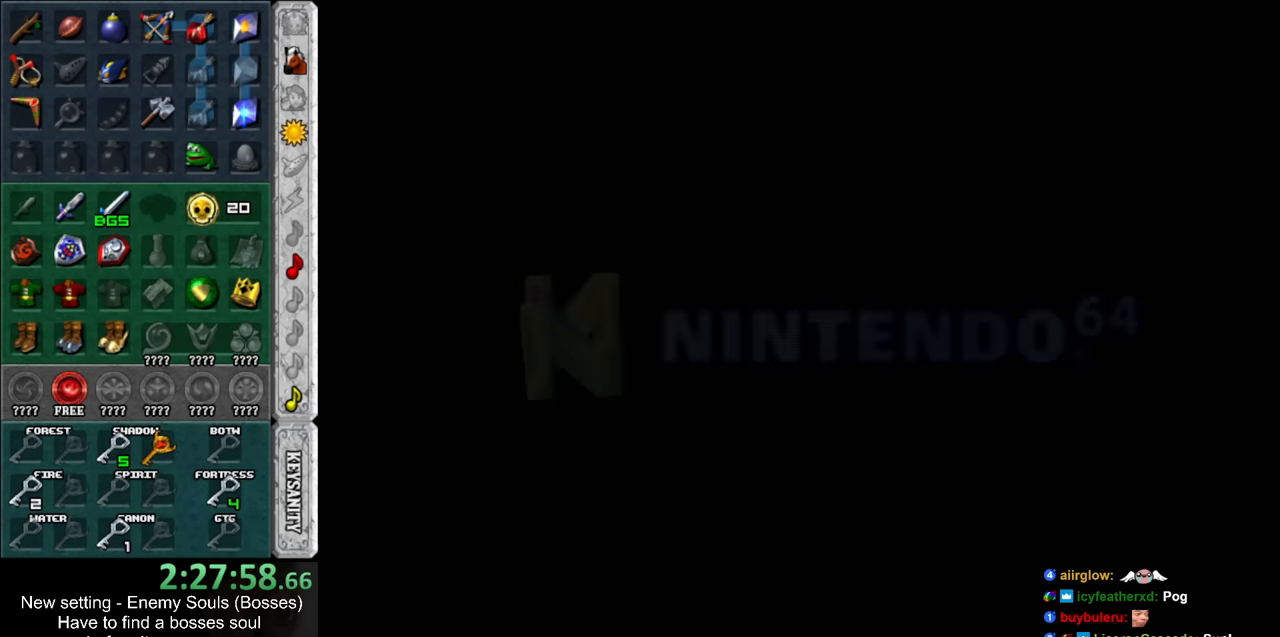
Gameplay with a controller (Nintendo layout); each line is a JSON object with the inputs held at the frame after it. "events" lists button and stick changes between this image and that frame as [ms after this image, input, new state], when the widget could be followed in between. Not read: L3 R3.
{"buttons": ["A", "B"], "left_stick": "center", "right_stick": "center", "events": [[300, "A", "down"], [300, "B", "down"], [367, "A", "up"], [384, "B", "up"], [450, "A", "down"], [450, "B", "down"]]}
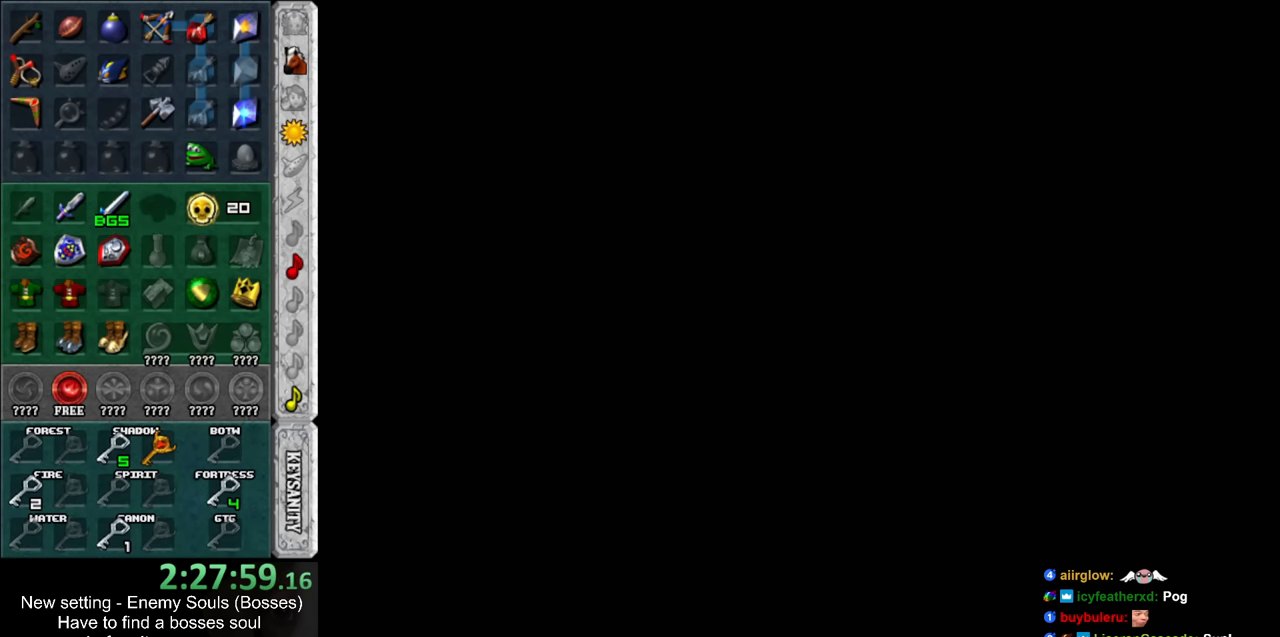
{"buttons": [], "left_stick": "center", "right_stick": "center", "events": [[50, "A", "up"], [50, "B", "up"], [117, "A", "down"], [117, "B", "down"], [167, "A", "up"], [167, "B", "up"], [267, "A", "down"], [267, "B", "down"], [367, "A", "up"], [367, "B", "up"], [417, "A", "down"], [417, "B", "down"], [483, "A", "up"], [483, "B", "up"]]}
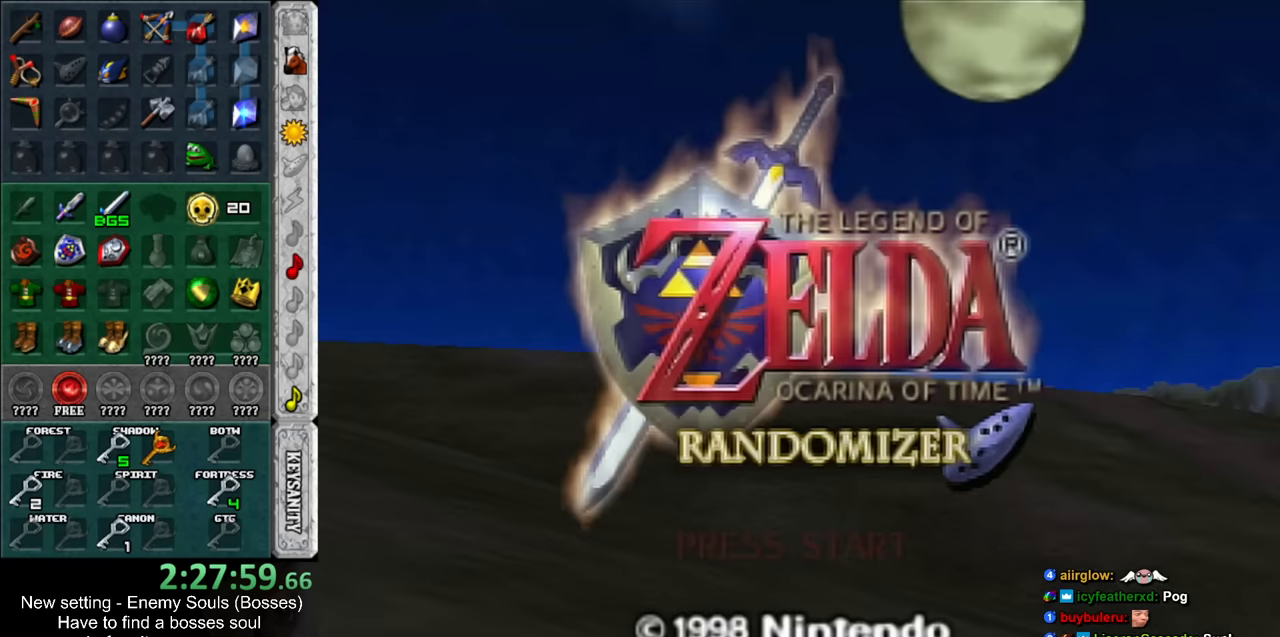
{"buttons": [], "left_stick": "center", "right_stick": "center", "events": [[83, "A", "down"], [83, "B", "down"], [133, "A", "up"], [133, "B", "up"], [233, "A", "down"], [233, "B", "down"], [300, "A", "up"], [300, "B", "up"], [400, "A", "down"], [400, "B", "down"], [483, "A", "up"], [483, "B", "up"]]}
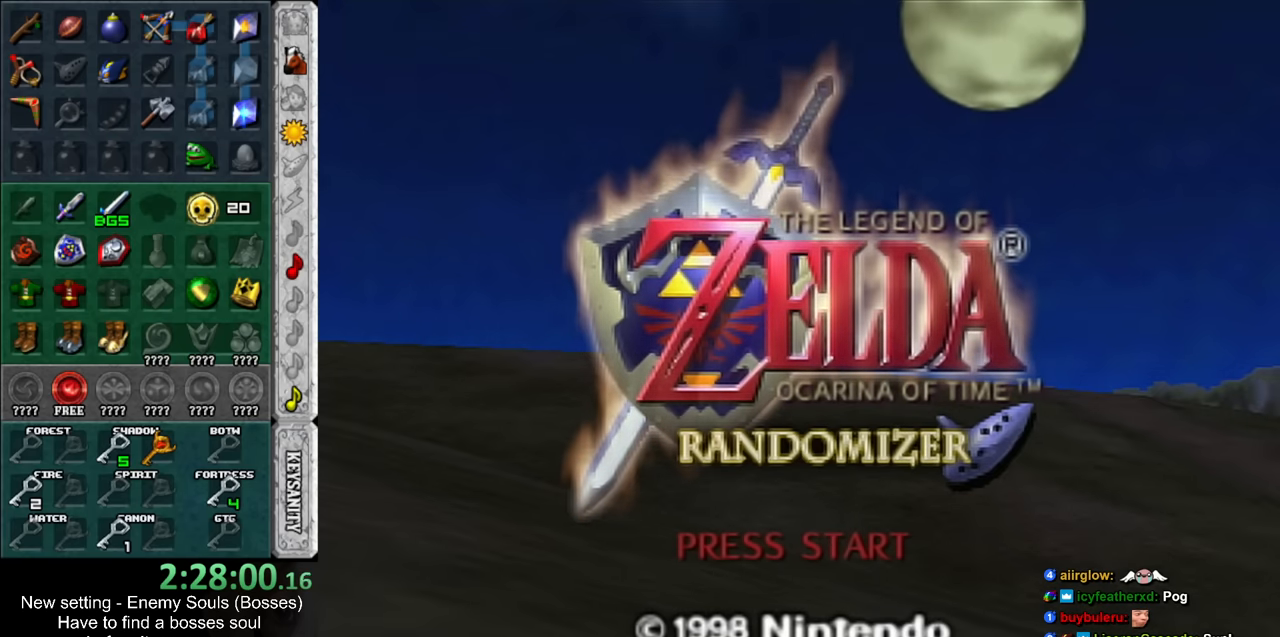
{"buttons": [], "left_stick": "center", "right_stick": "center", "events": [[50, "A", "down"], [50, "B", "down"], [133, "A", "up"], [133, "B", "up"], [200, "A", "down"], [200, "B", "down"], [300, "A", "up"], [300, "B", "up"], [367, "A", "down"], [367, "B", "down"], [417, "A", "up"], [417, "B", "up"]]}
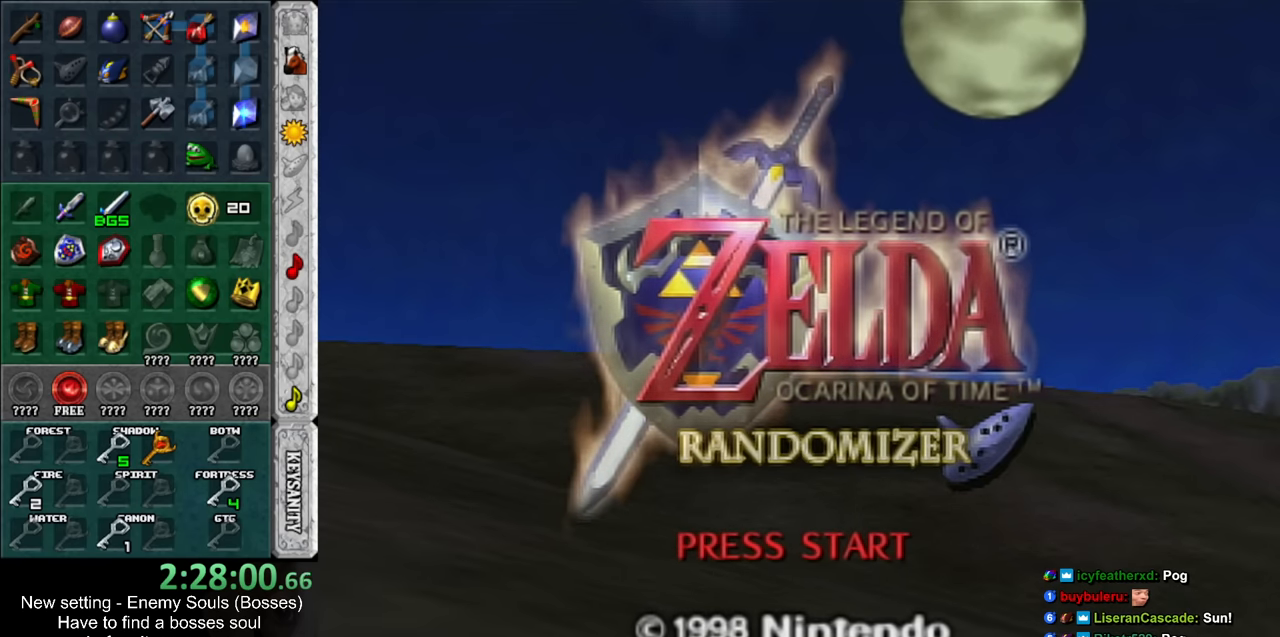
{"buttons": [], "left_stick": "center", "right_stick": "center", "events": [[50, "A", "down"], [50, "B", "down"], [83, "A", "up"], [83, "B", "up"], [167, "A", "down"], [167, "B", "down"], [233, "A", "up"], [233, "B", "up"]]}
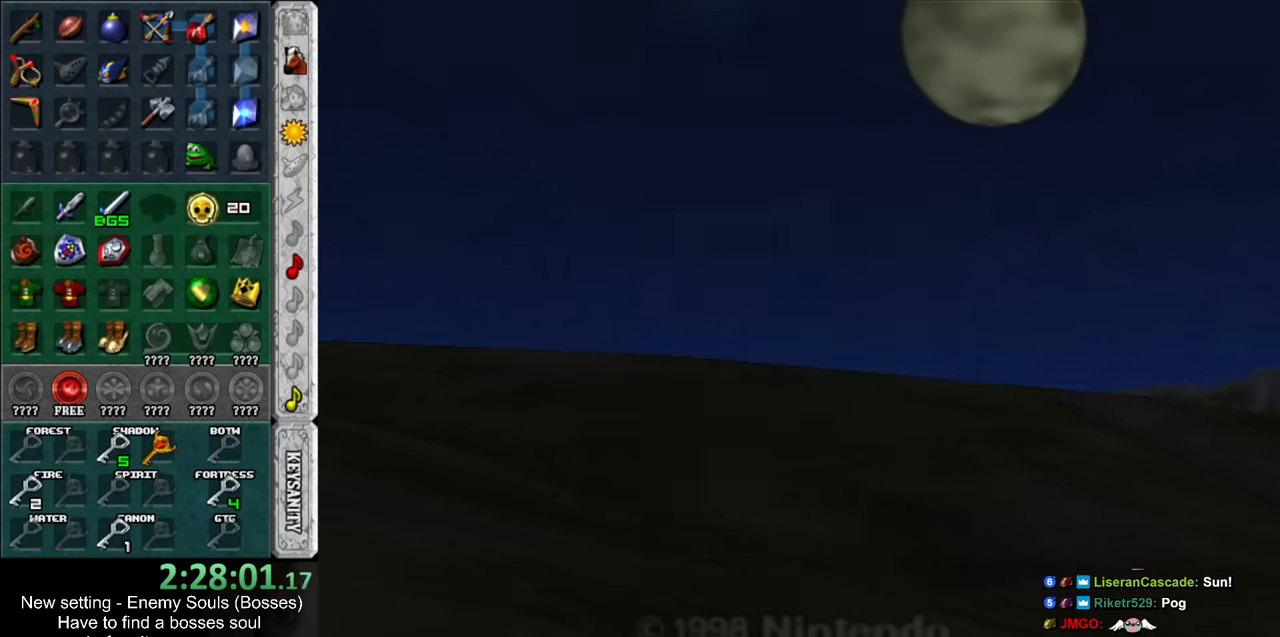
{"buttons": [], "left_stick": "center", "right_stick": "center", "events": []}
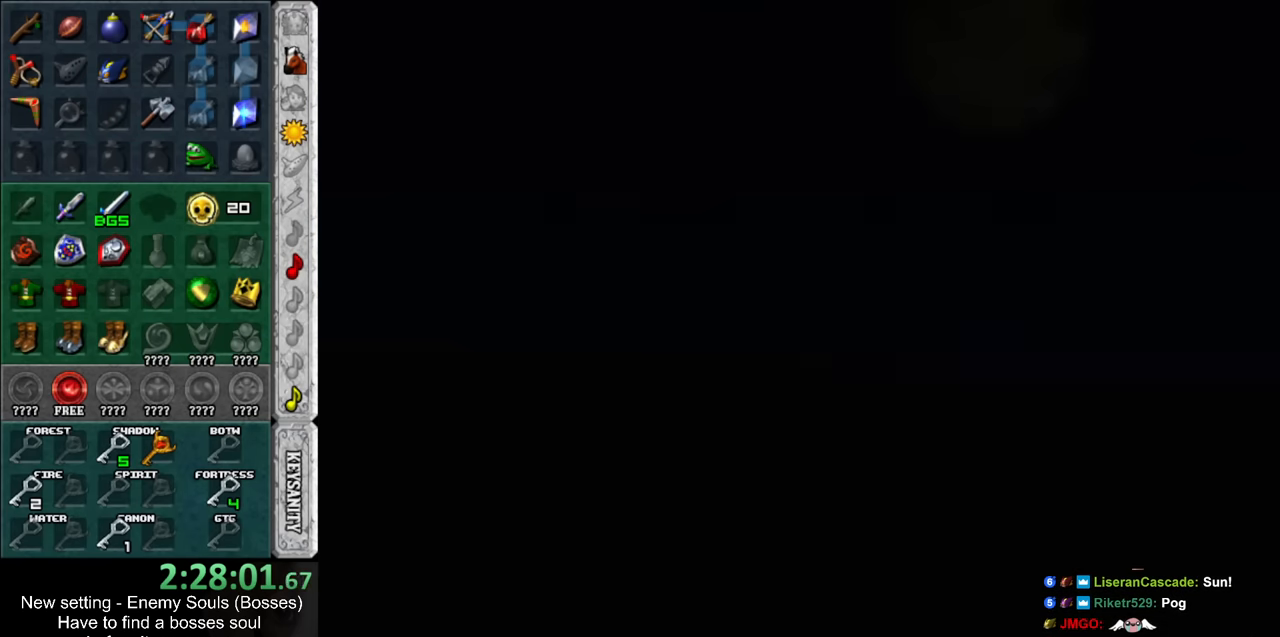
{"buttons": [], "left_stick": "center", "right_stick": "center", "events": []}
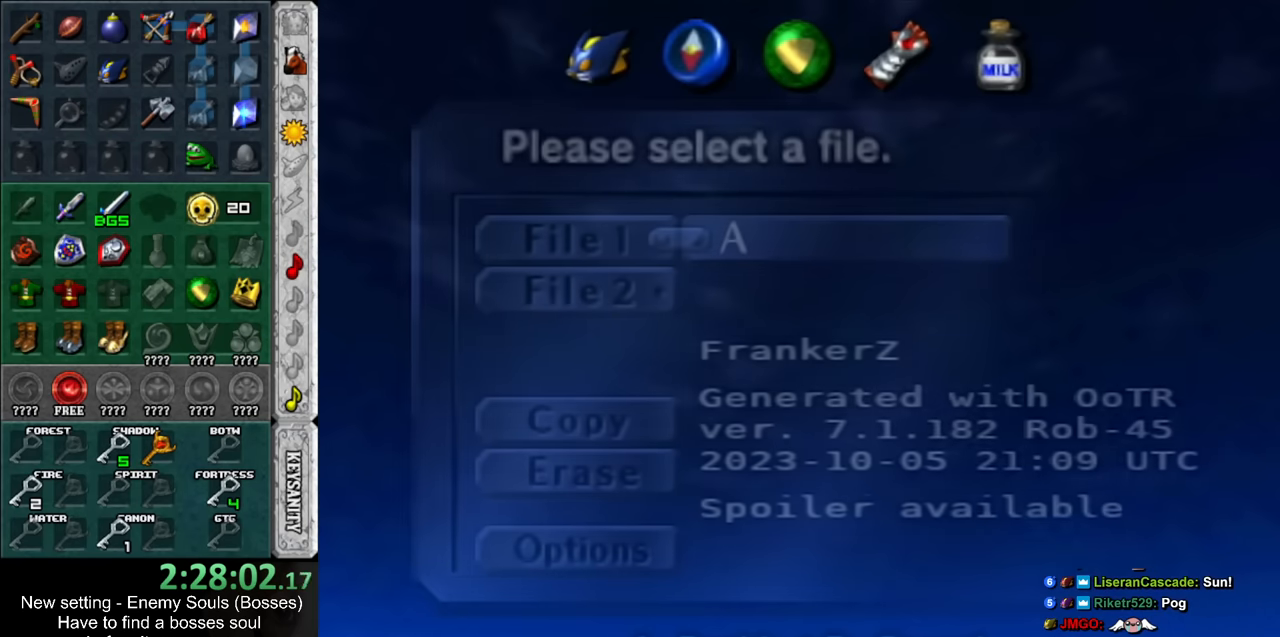
{"buttons": [], "left_stick": "center", "right_stick": "center", "events": []}
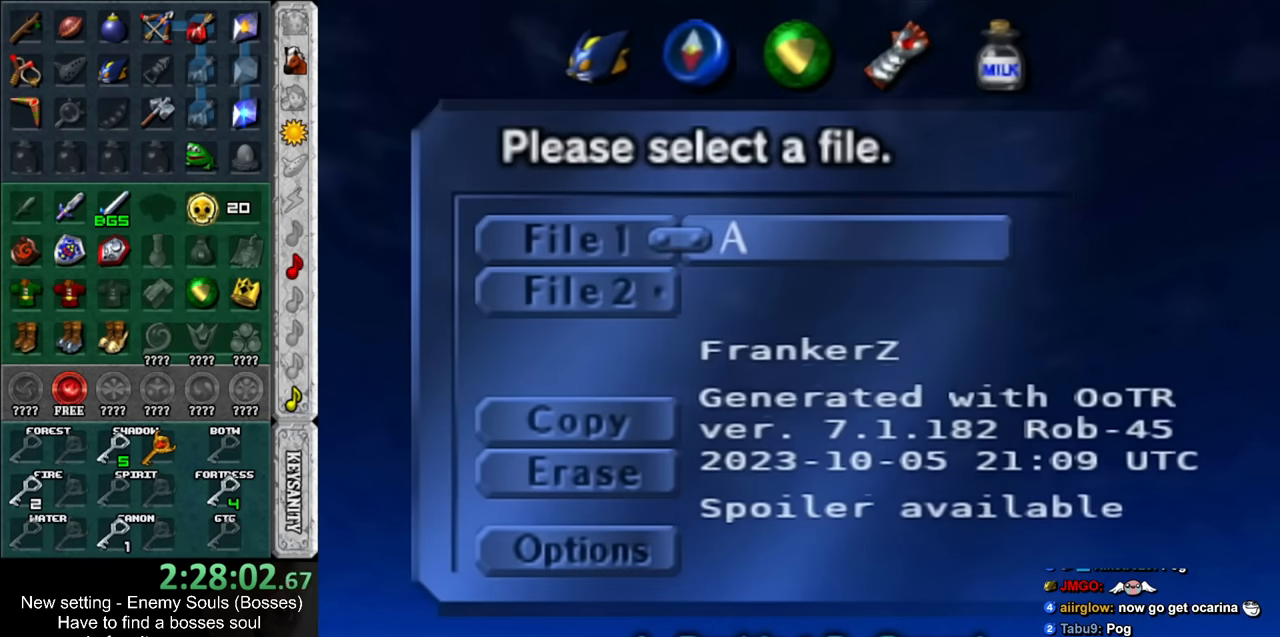
{"buttons": ["A"], "left_stick": "center", "right_stick": "center", "events": [[117, "A", "down"], [200, "A", "up"], [417, "A", "down"]]}
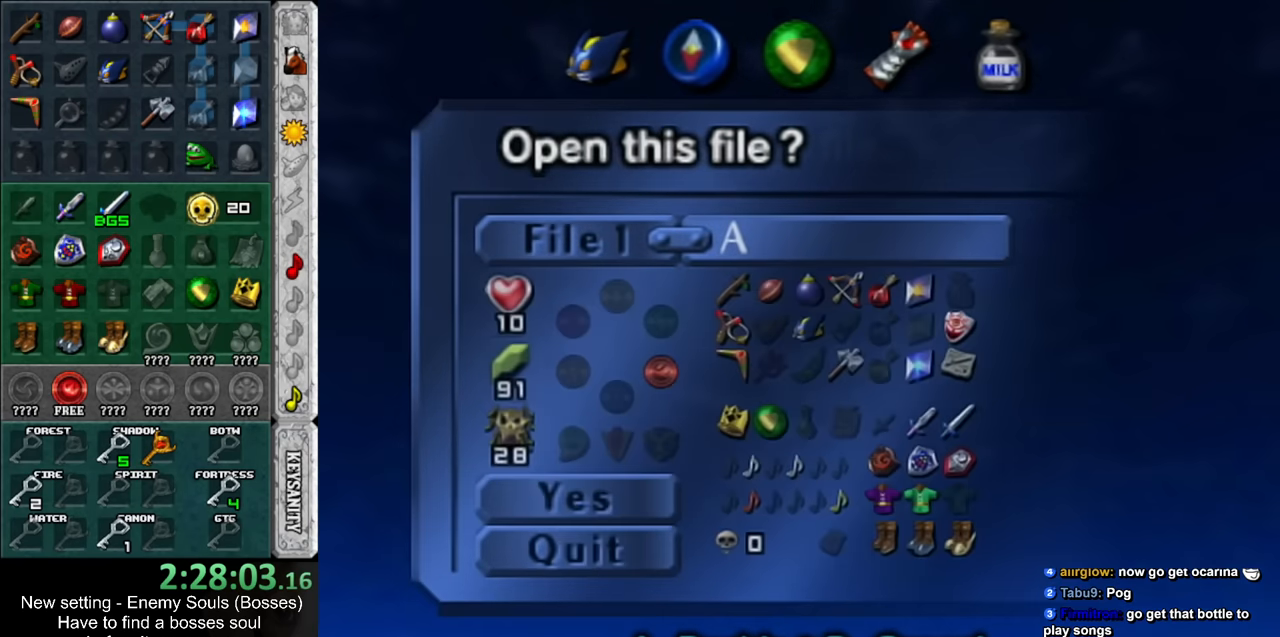
{"buttons": [], "left_stick": "center", "right_stick": "center", "events": [[17, "A", "up"]]}
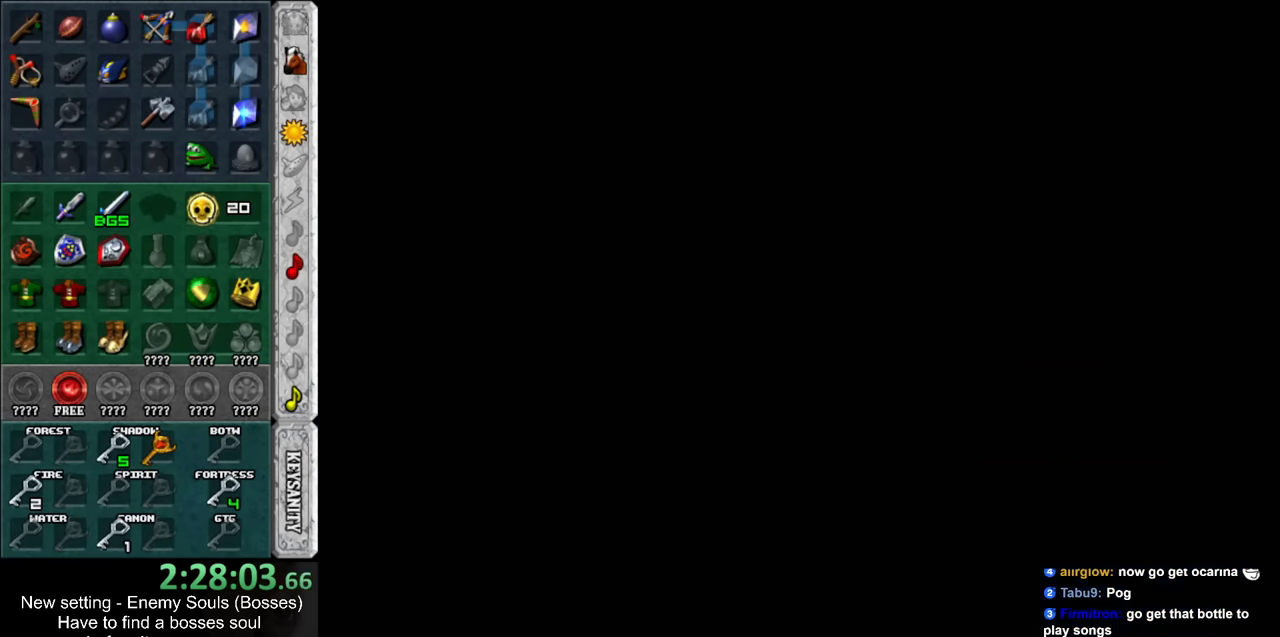
{"buttons": [], "left_stick": "down", "right_stick": "center", "events": [[417, "left_stick", "down"]]}
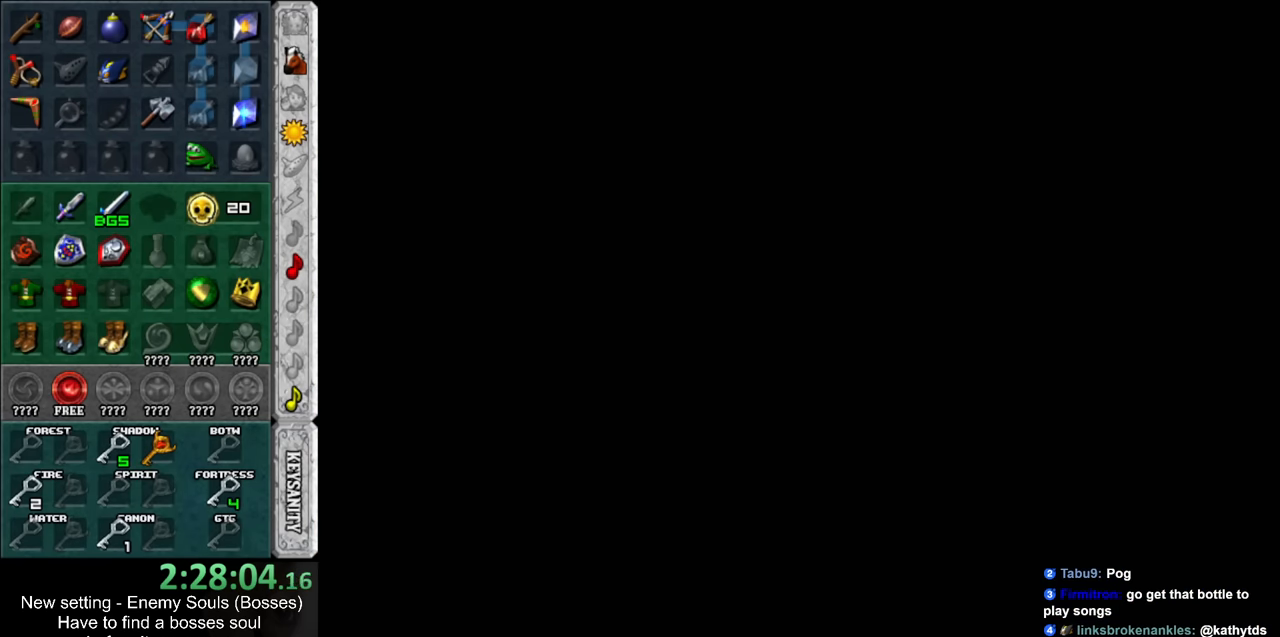
{"buttons": [], "left_stick": "down", "right_stick": "center", "events": []}
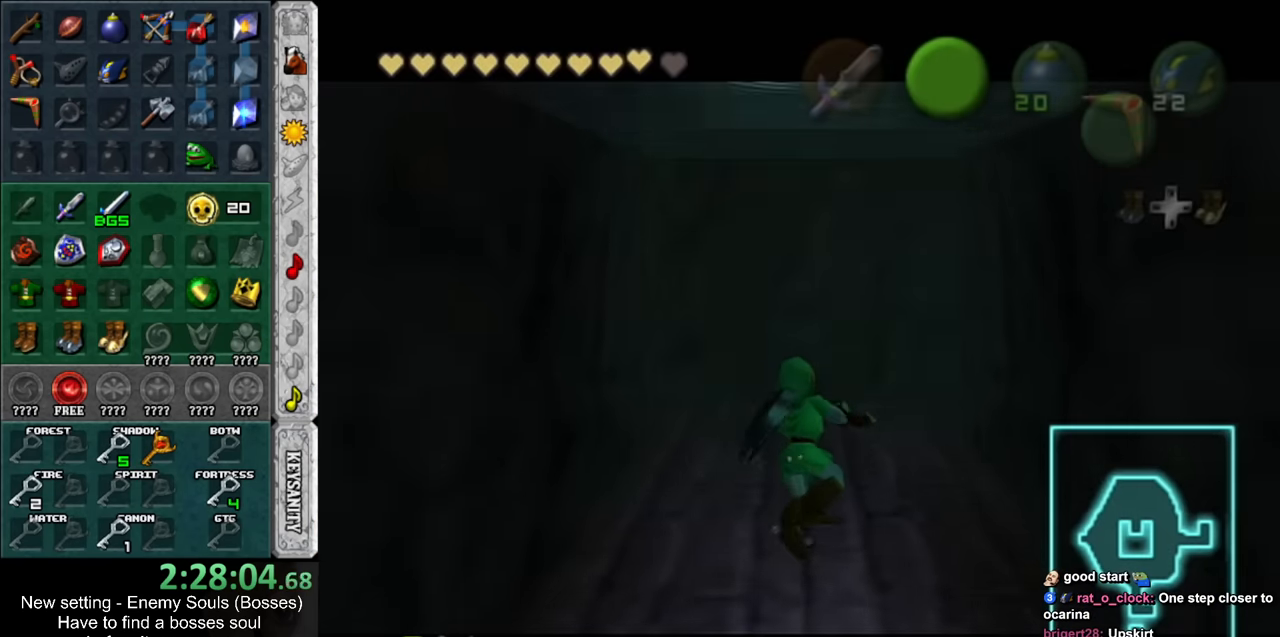
{"buttons": [], "left_stick": "down", "right_stick": "center", "events": []}
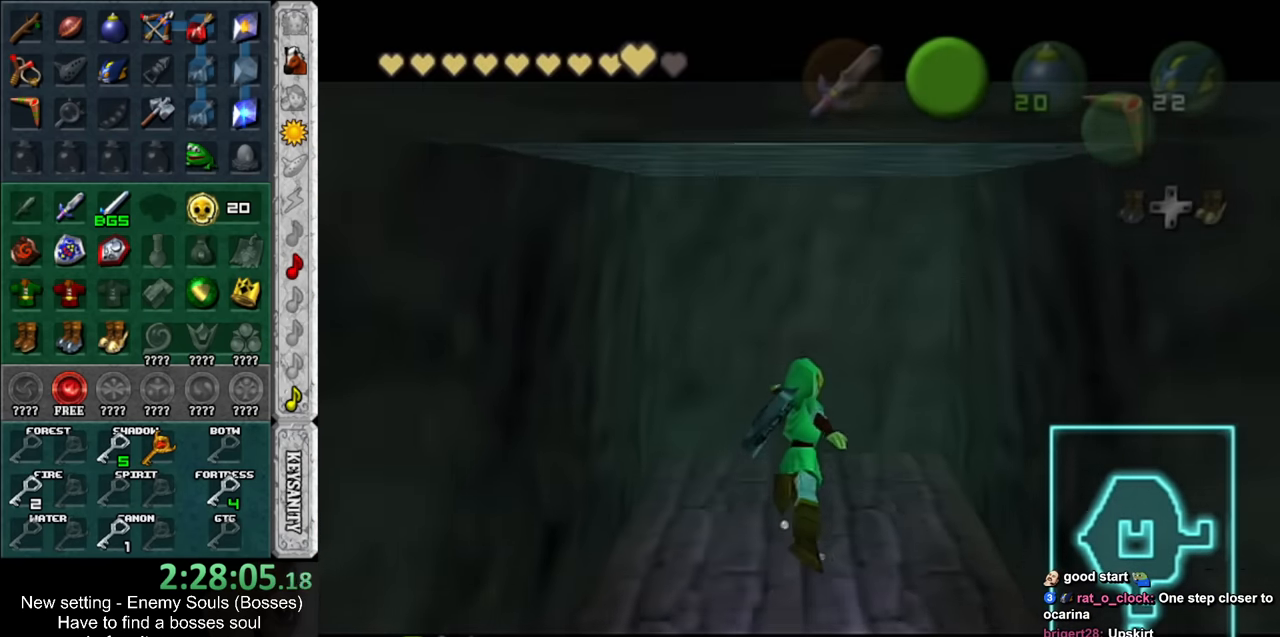
{"buttons": [], "left_stick": "down", "right_stick": "center", "events": [[383, "B", "down"], [483, "B", "up"]]}
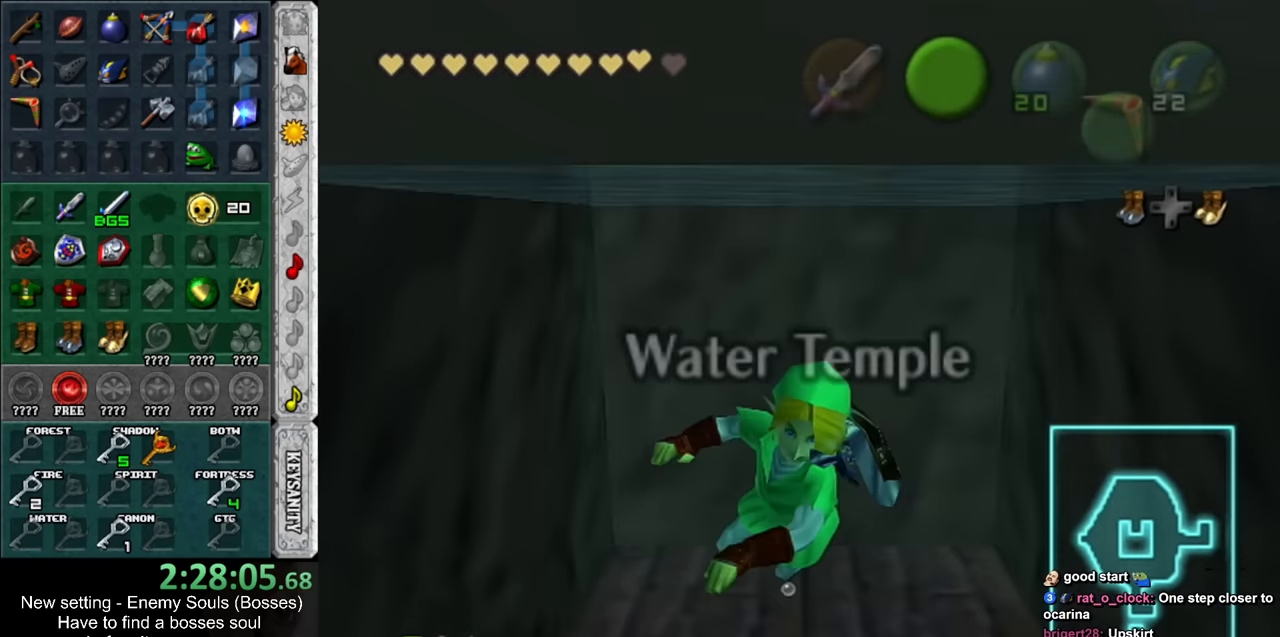
{"buttons": [], "left_stick": "down", "right_stick": "center", "events": [[50, "B", "down"], [150, "B", "up"], [233, "B", "down"], [300, "B", "up"], [400, "B", "down"], [483, "B", "up"]]}
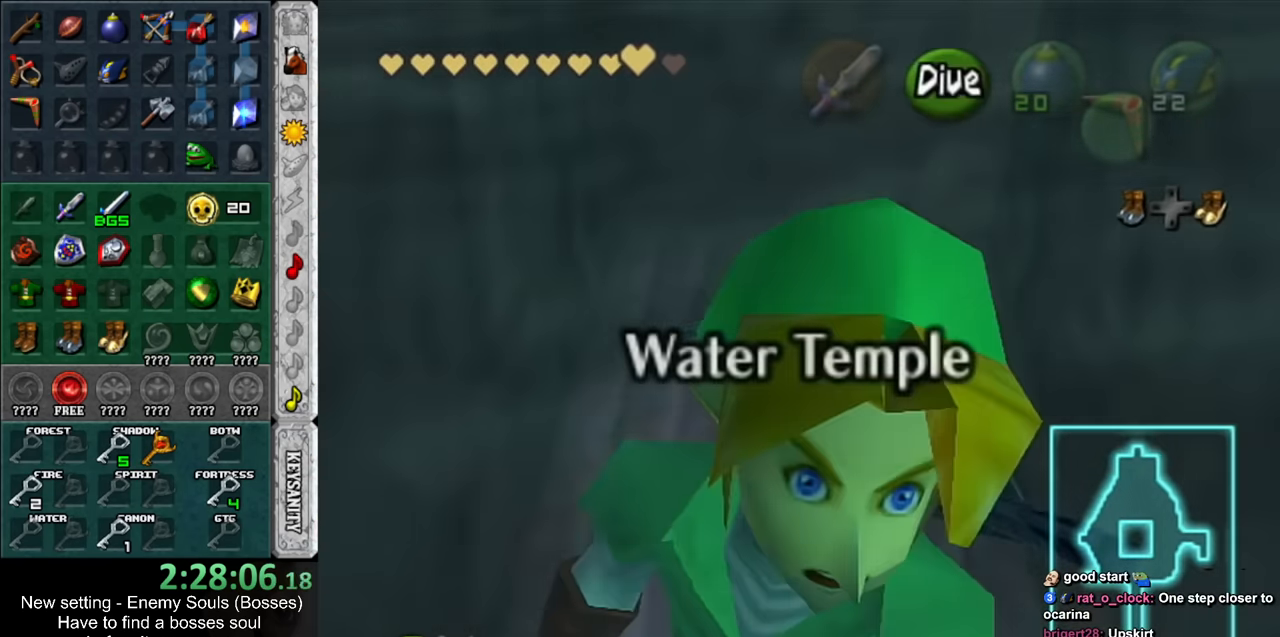
{"buttons": [], "left_stick": "up", "right_stick": "center", "events": [[83, "B", "down"], [167, "L1", "down"], [200, "B", "up"], [267, "left_stick", "up"], [333, "B", "down"], [417, "B", "up"], [417, "L1", "up"]]}
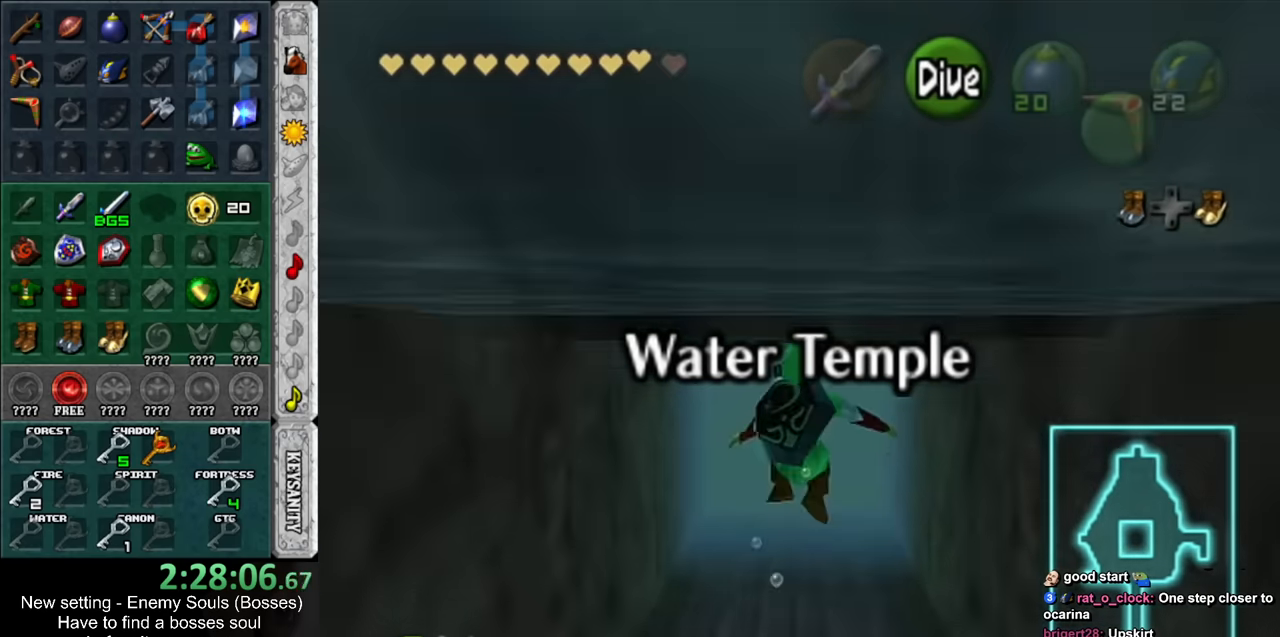
{"buttons": ["B"], "left_stick": "up", "right_stick": "center", "events": [[17, "B", "down"], [83, "B", "up"], [167, "B", "down"], [267, "B", "up"], [333, "B", "down"], [417, "B", "up"], [483, "B", "down"]]}
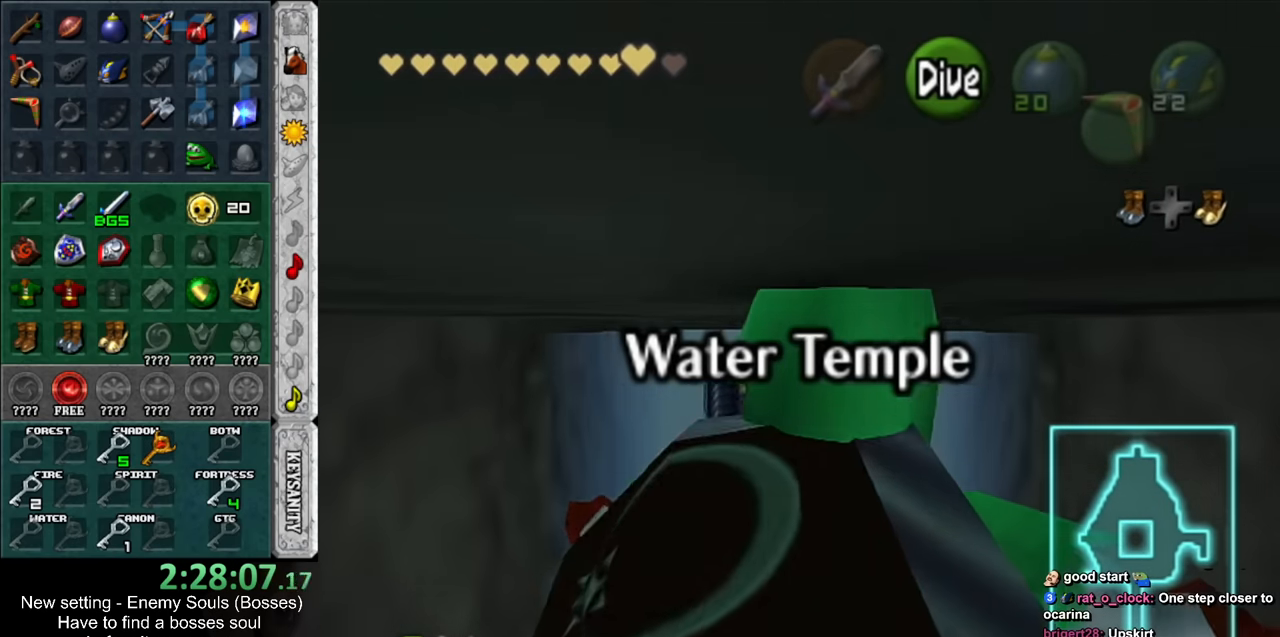
{"buttons": ["B"], "left_stick": "up", "right_stick": "center", "events": [[83, "B", "up"], [183, "B", "down"], [233, "B", "up"], [333, "B", "down"], [383, "B", "up"], [483, "B", "down"]]}
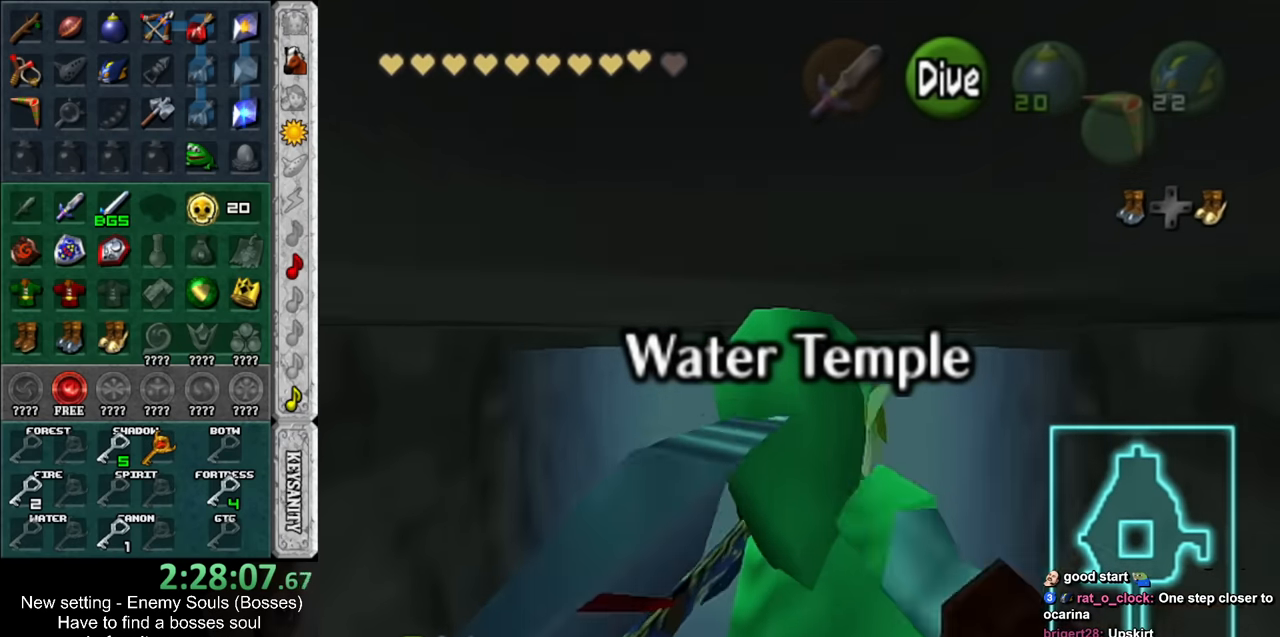
{"buttons": ["B"], "left_stick": "up", "right_stick": "center", "events": [[50, "B", "up"], [150, "B", "down"], [233, "B", "up"], [300, "B", "down"], [383, "B", "up"], [483, "B", "down"]]}
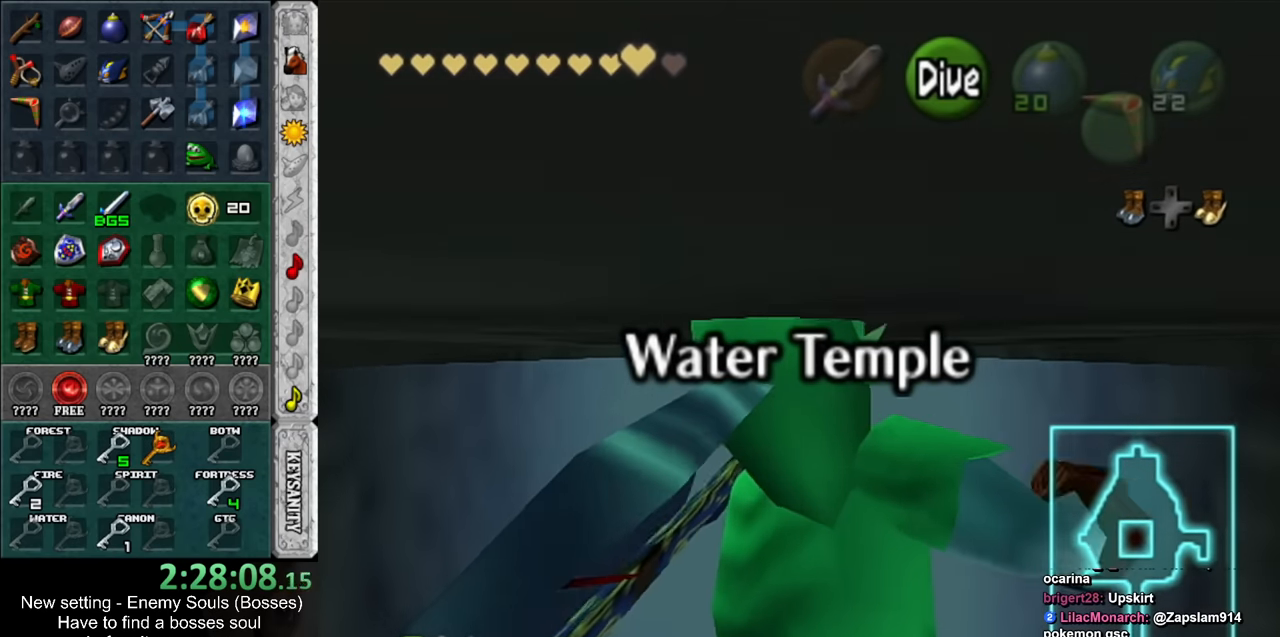
{"buttons": ["B"], "left_stick": "up", "right_stick": "center", "events": [[50, "B", "up"], [150, "B", "down"], [200, "B", "up"], [300, "B", "down"], [400, "B", "up"], [483, "B", "down"]]}
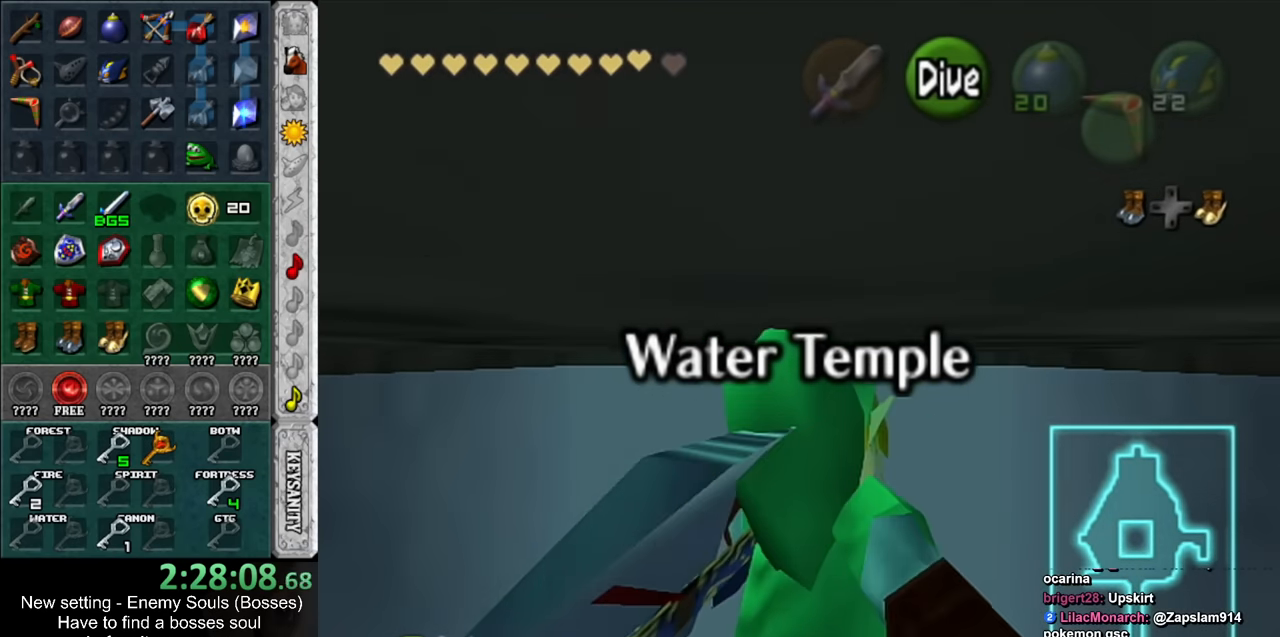
{"buttons": ["B"], "left_stick": "up", "right_stick": "center", "events": [[50, "B", "up"], [150, "B", "down"], [200, "B", "up"], [333, "B", "down"], [400, "B", "up"], [483, "B", "down"]]}
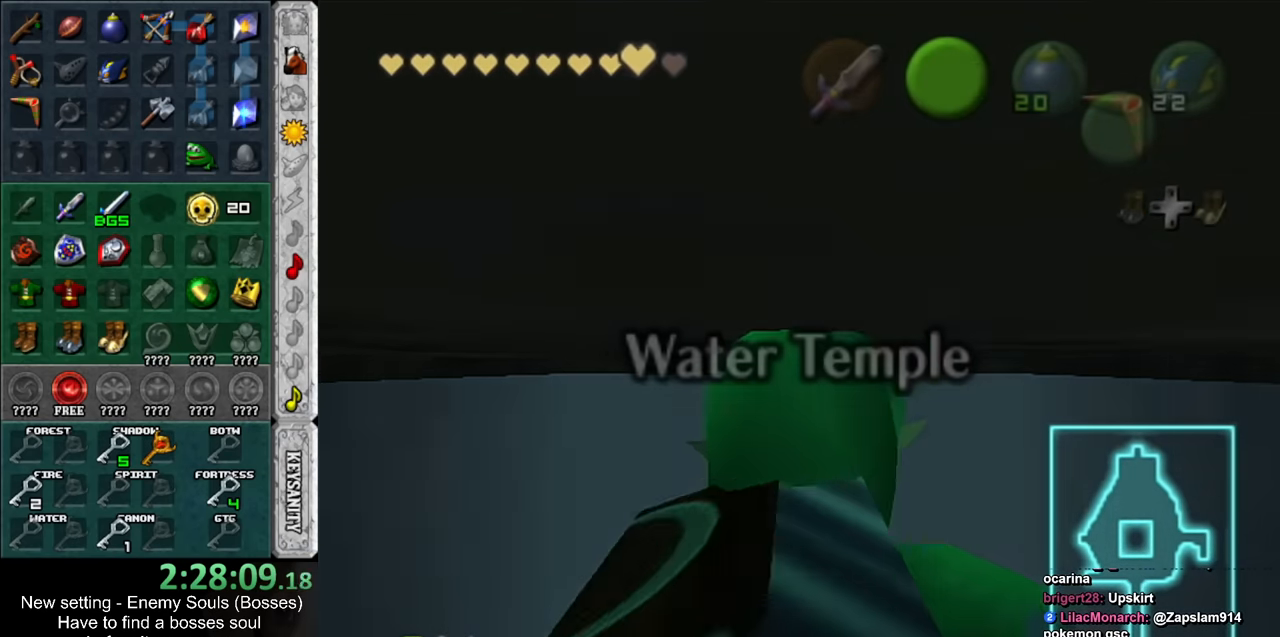
{"buttons": [], "left_stick": "center", "right_stick": "center", "events": [[50, "B", "up"], [150, "B", "down"], [233, "B", "up"], [383, "left_stick", "center"]]}
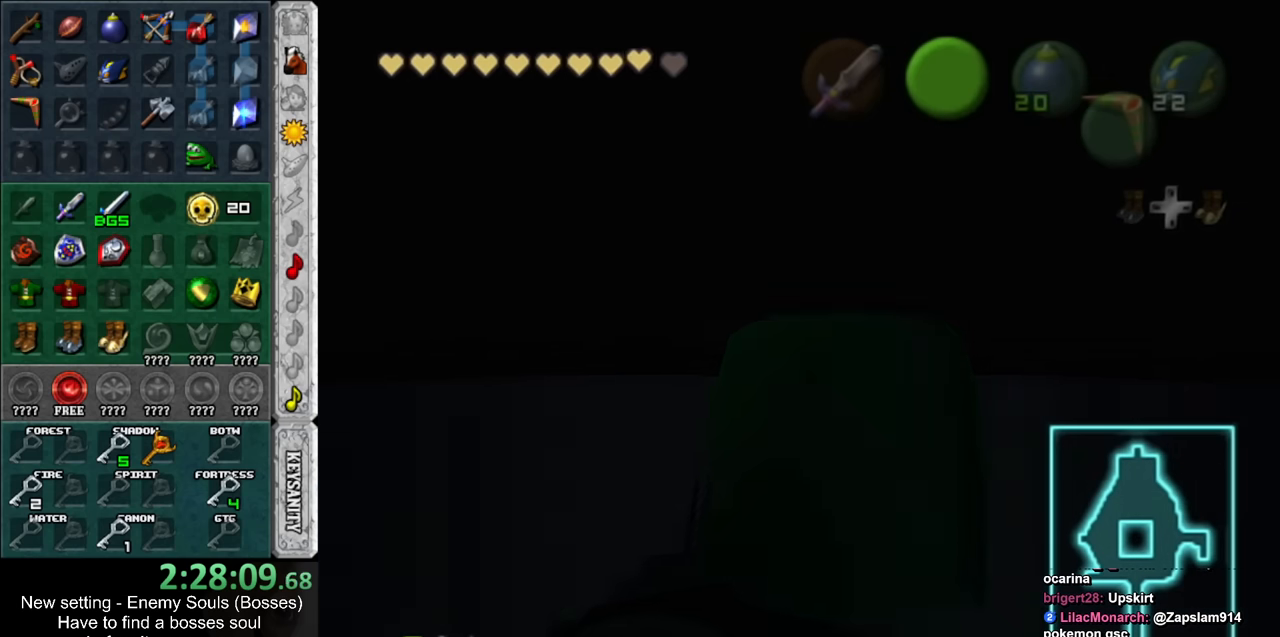
{"buttons": [], "left_stick": "up", "right_stick": "center", "events": [[150, "left_stick", "up"]]}
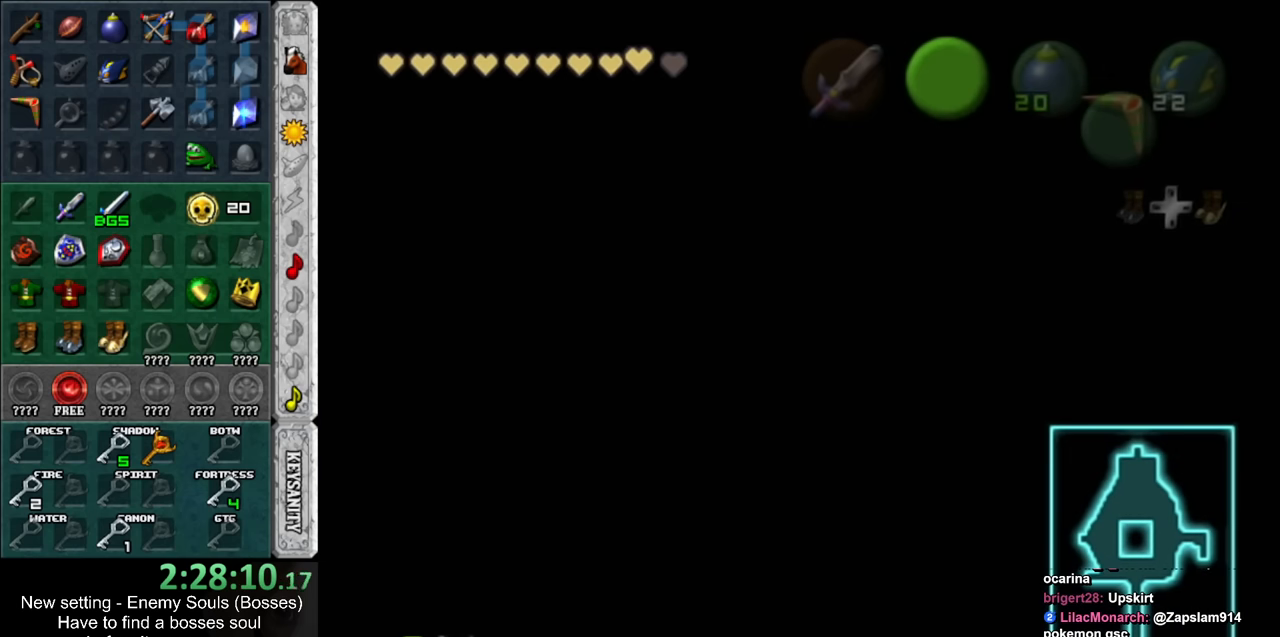
{"buttons": [], "left_stick": "up", "right_stick": "center", "events": []}
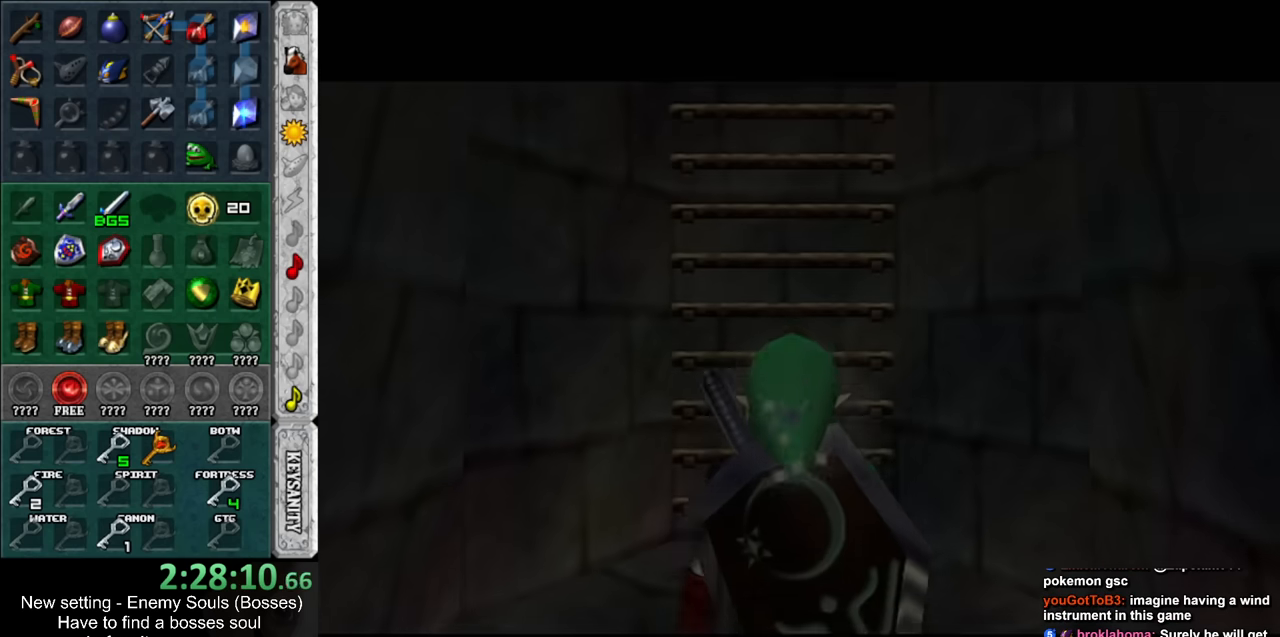
{"buttons": [], "left_stick": "up", "right_stick": "center", "events": []}
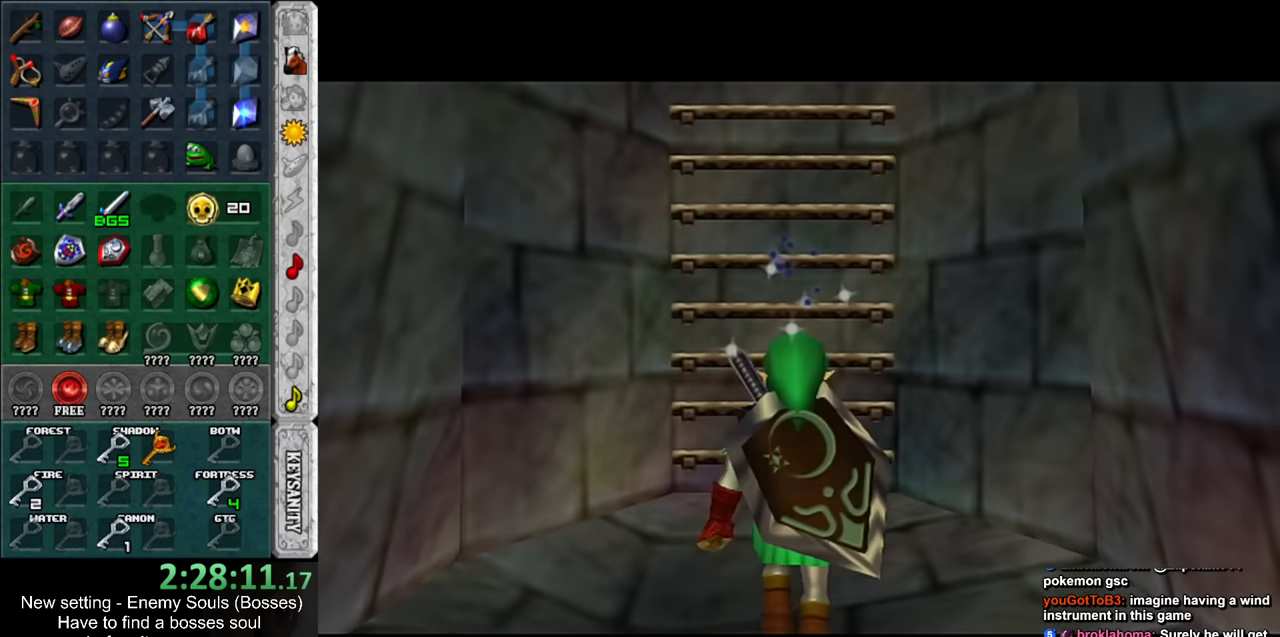
{"buttons": [], "left_stick": "up", "right_stick": "center", "events": []}
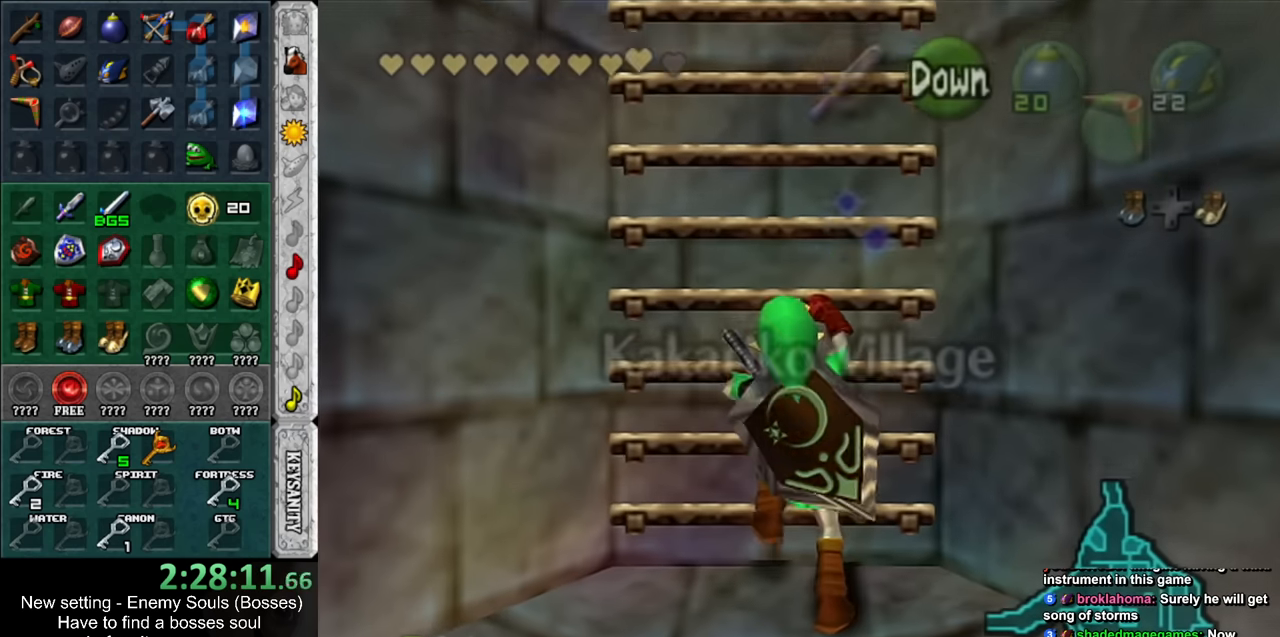
{"buttons": [], "left_stick": "up", "right_stick": "center", "events": []}
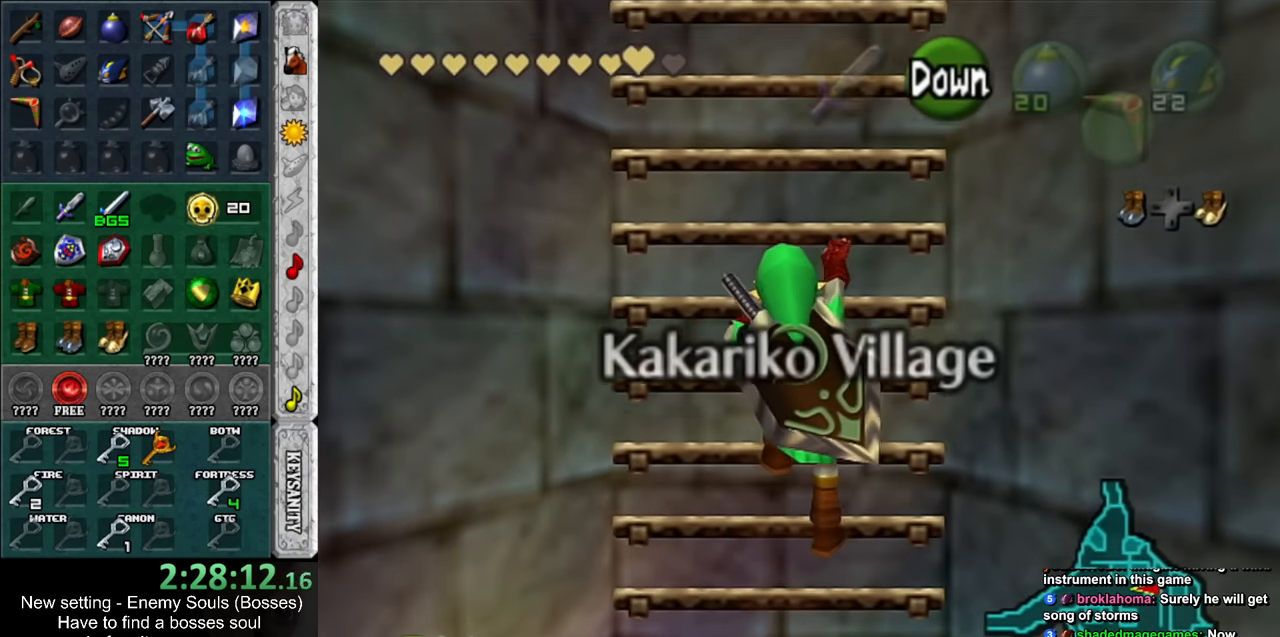
{"buttons": [], "left_stick": "up", "right_stick": "center", "events": []}
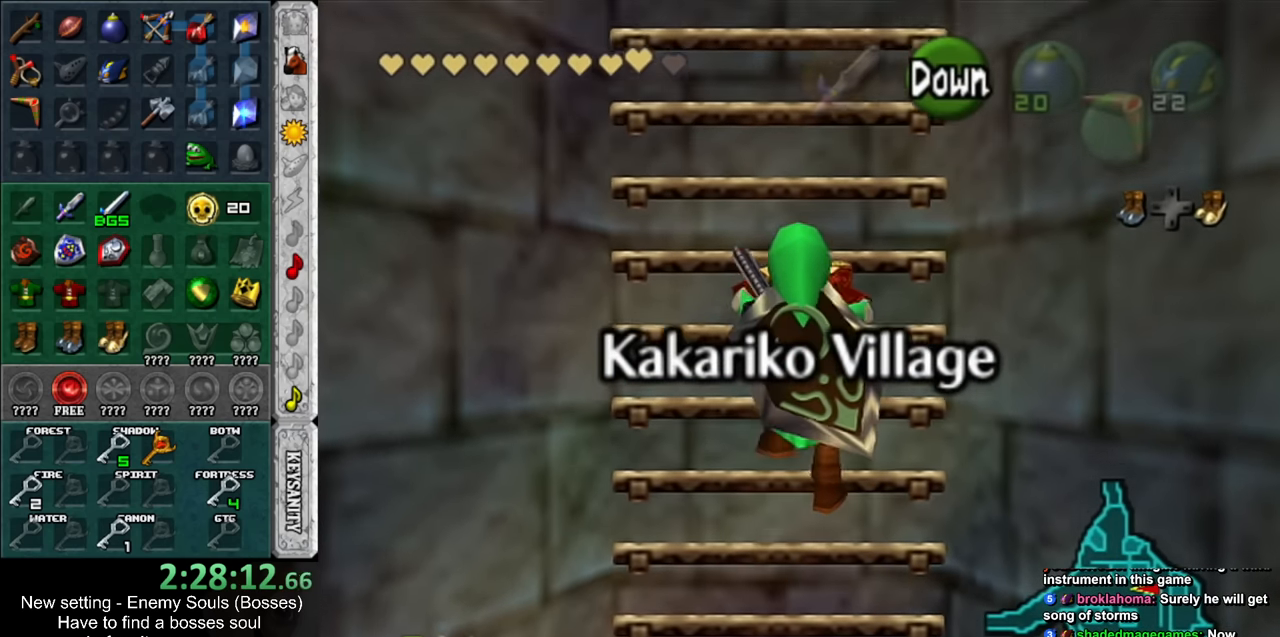
{"buttons": [], "left_stick": "up", "right_stick": "center", "events": []}
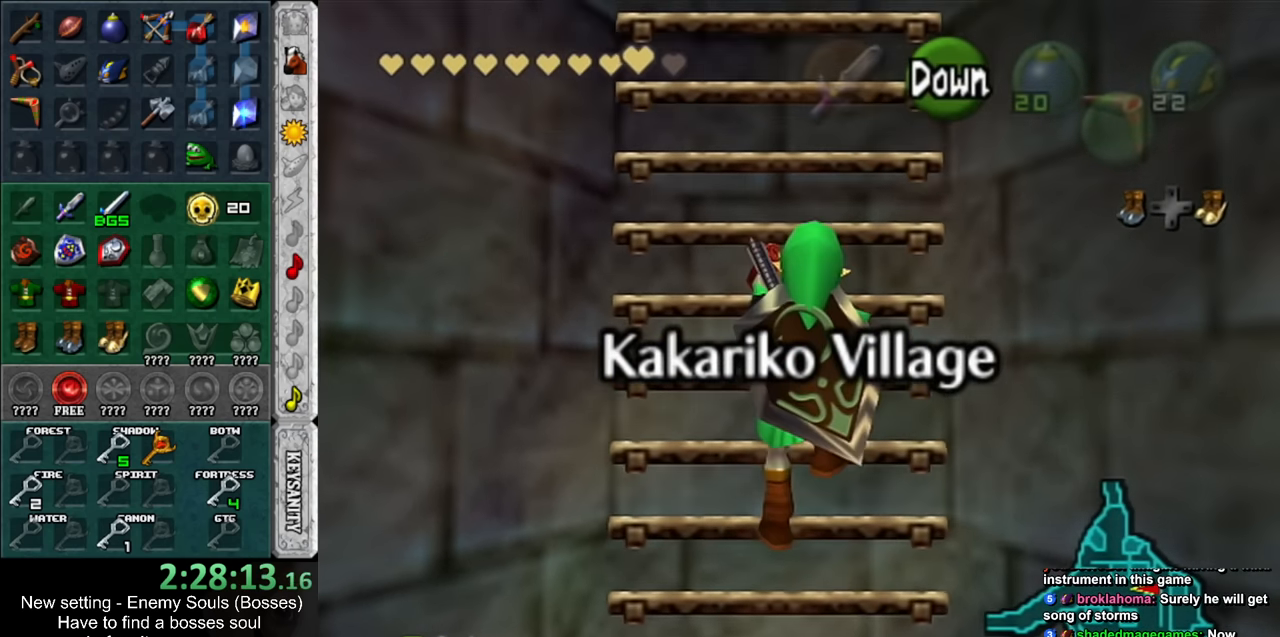
{"buttons": [], "left_stick": "up", "right_stick": "center", "events": []}